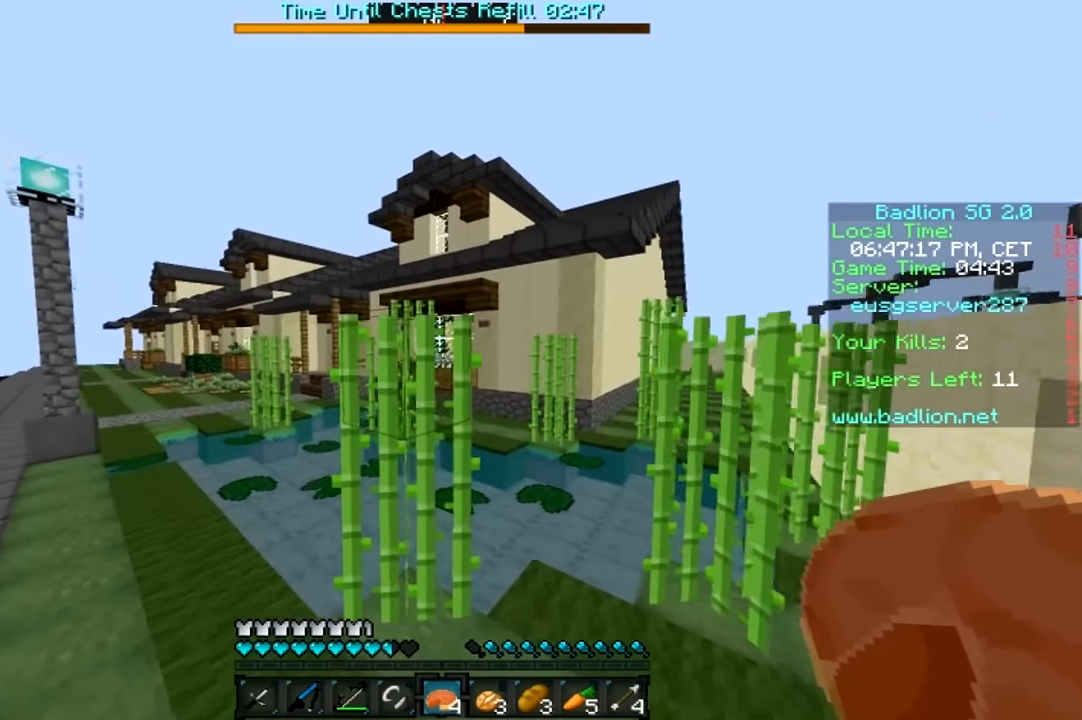
Gameplay with keyboard and mouse; each line is a JSON object with the keys and mouse buttons held at the frame after it. "events" lists presses ("down") and releases ("up") of "a", "d", "s", "w", "mouse_left" and "mouse_right" between this image and that frame as [ms after this image, input, new state], when the widget could be followed in between. "mouse_left", "mouse_right" = the "left", "right" buttons of the "mouse" list. No other keys are recorded. Fast repeated clicks can show as one long hold. Mouse movement is not recorded.
{"keys": ["w"], "mouse": [], "events": [[333, "a", "up"]]}
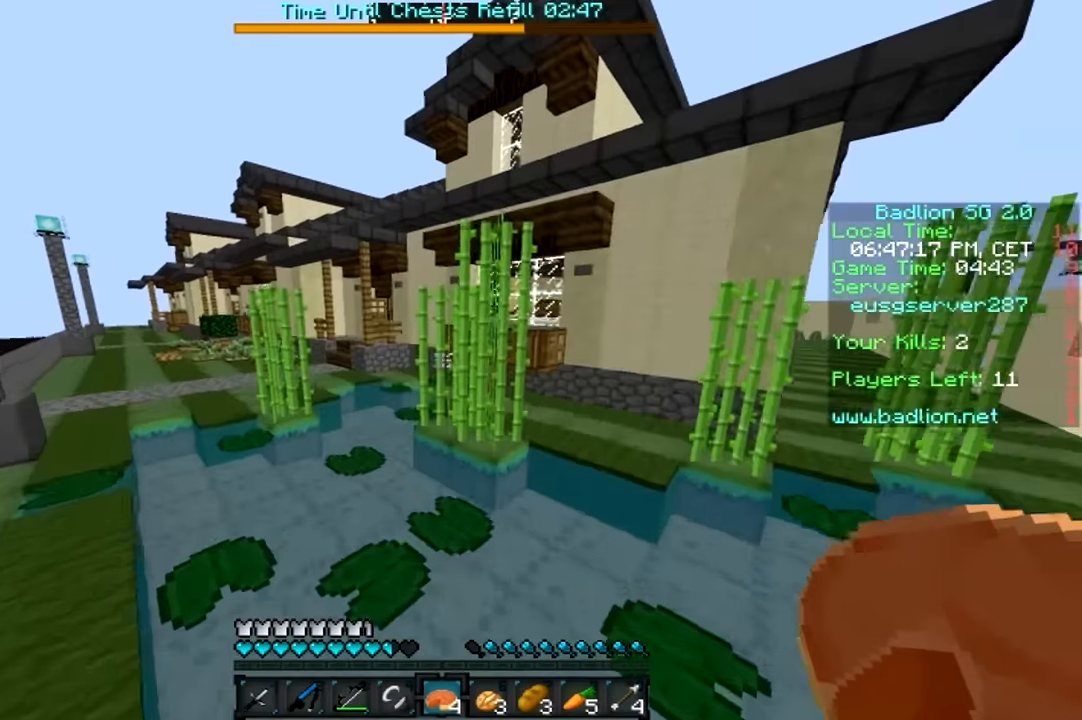
{"keys": ["d", "w"], "mouse": [], "events": [[150, "d", "down"], [233, "d", "up"], [383, "d", "down"]]}
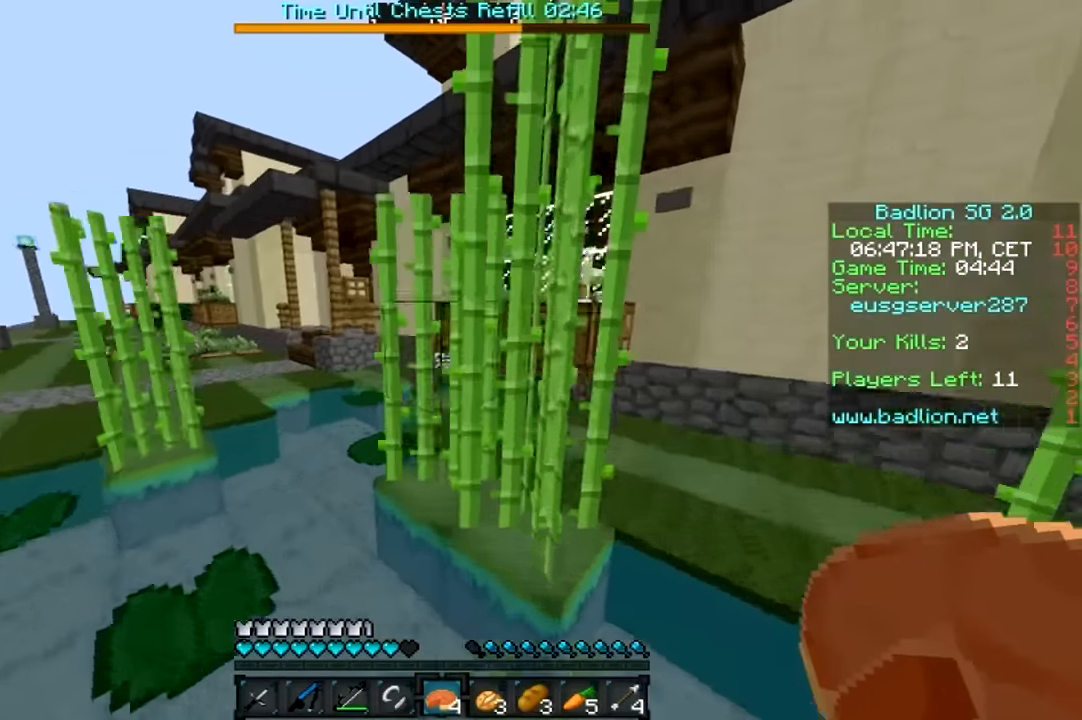
{"keys": ["a", "w"], "mouse": [], "events": [[16, "d", "up"], [383, "a", "down"]]}
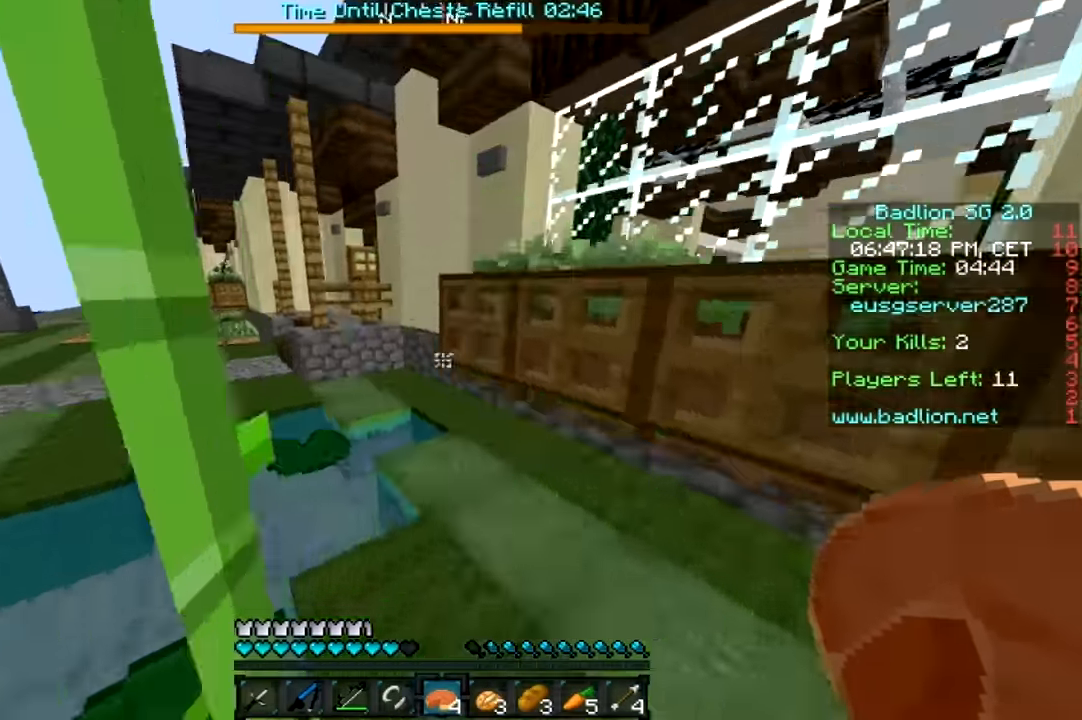
{"keys": ["a", "w"], "mouse": [], "events": [[183, "a", "up"], [316, "a", "down"]]}
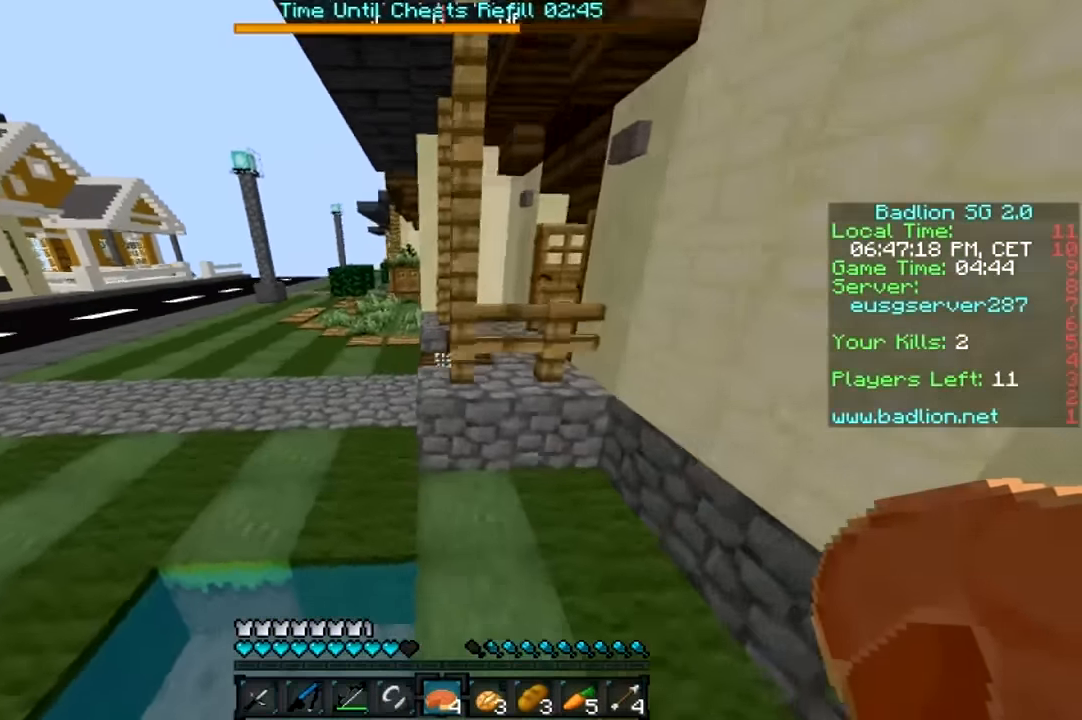
{"keys": ["w"], "mouse": [], "events": [[366, "a", "up"]]}
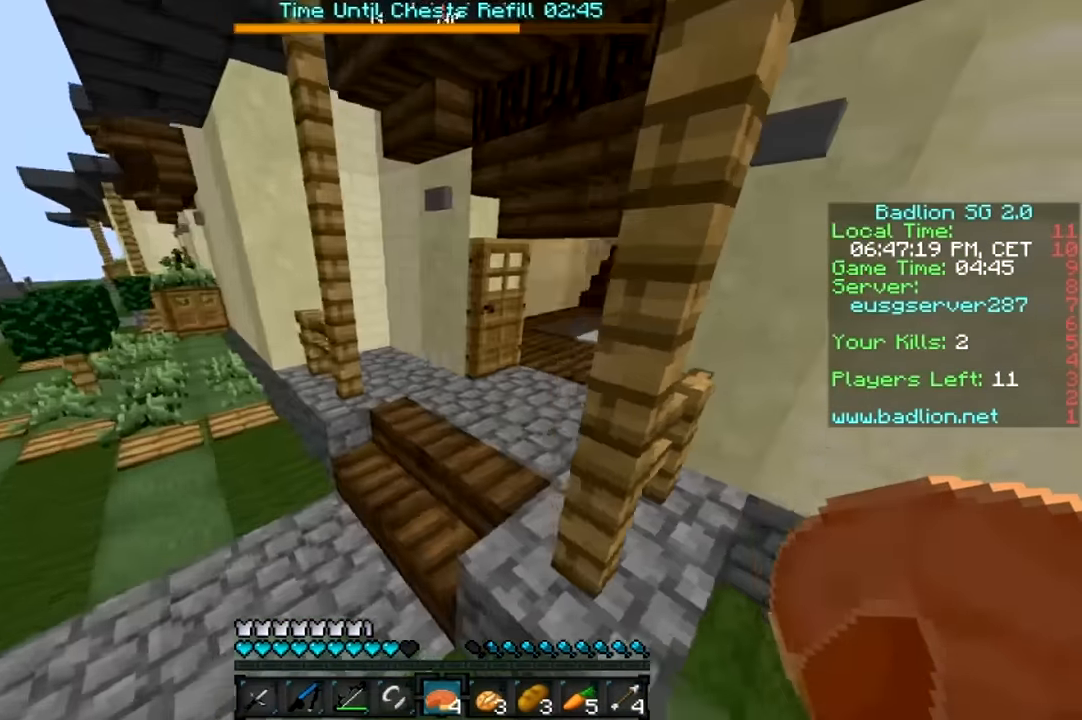
{"keys": ["w"], "mouse": [], "events": [[83, "a", "down"], [266, "a", "up"]]}
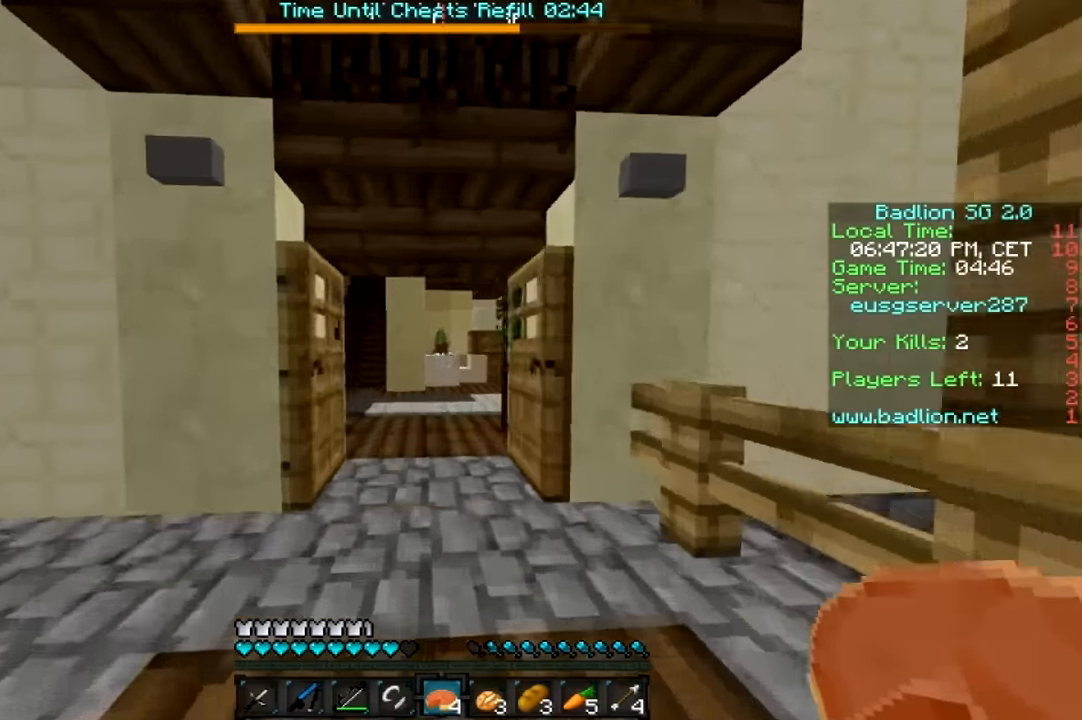
{"keys": ["w"], "mouse": [], "events": []}
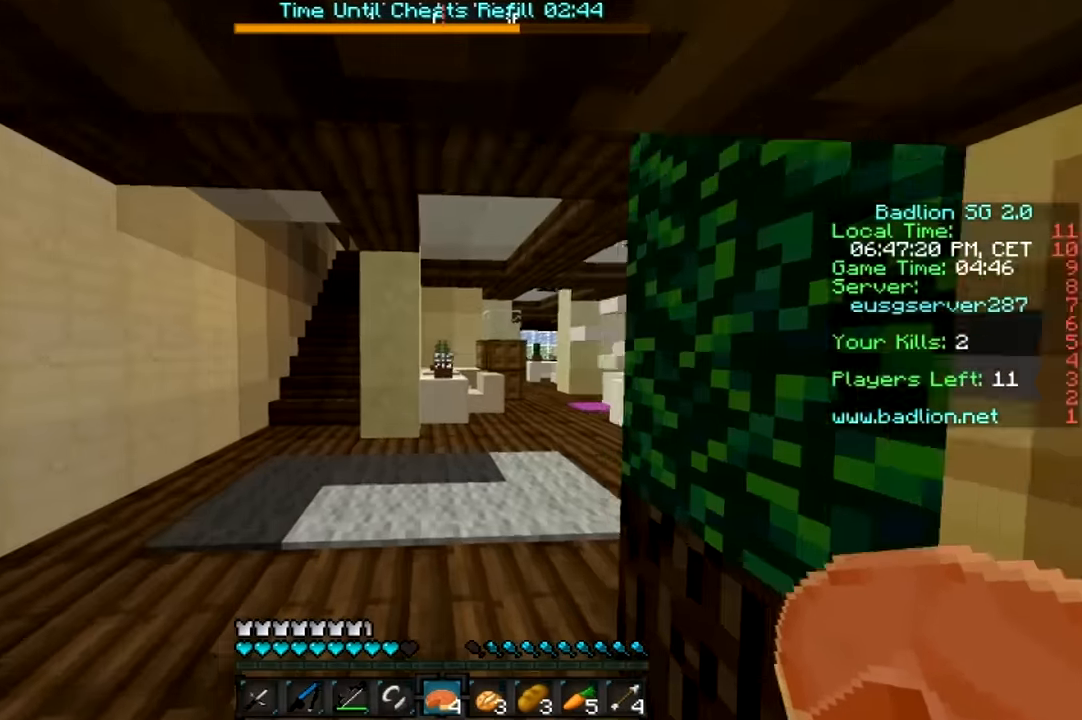
{"keys": ["w"], "mouse": ["left"], "events": [[83, "mouse_left", "down"], [133, "mouse_left", "up"], [216, "mouse_left", "down"], [283, "mouse_left", "up"], [316, "mouse_left", "down"], [366, "mouse_left", "up"], [416, "mouse_left", "down"]]}
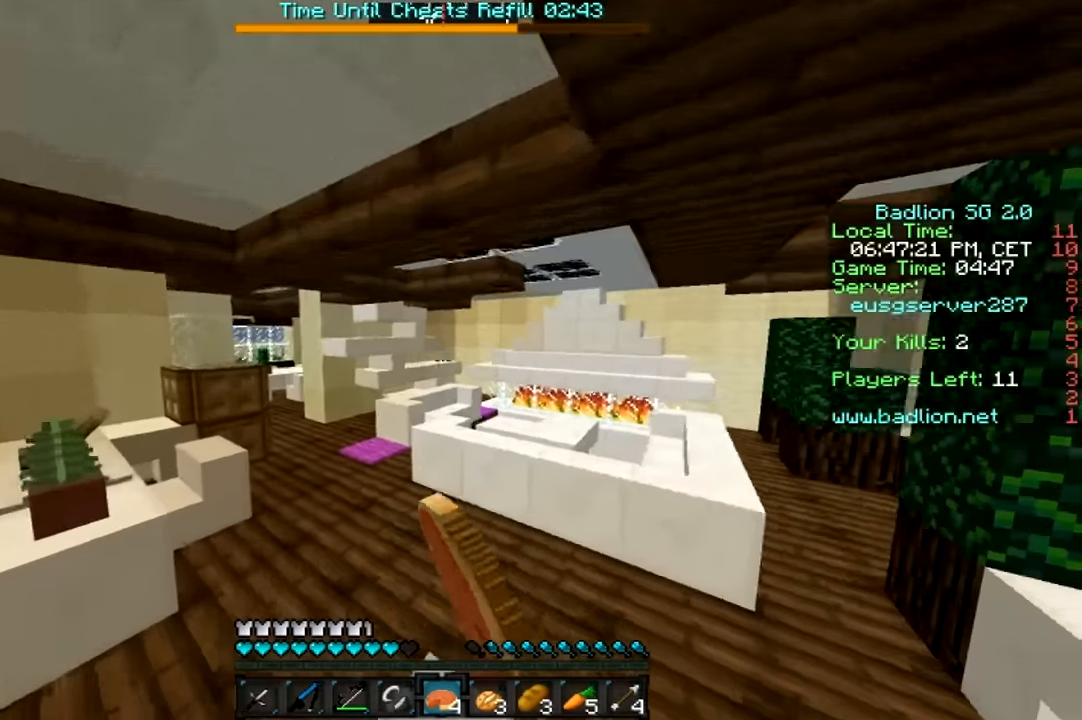
{"keys": ["w"], "mouse": [], "events": [[16, "mouse_left", "up"]]}
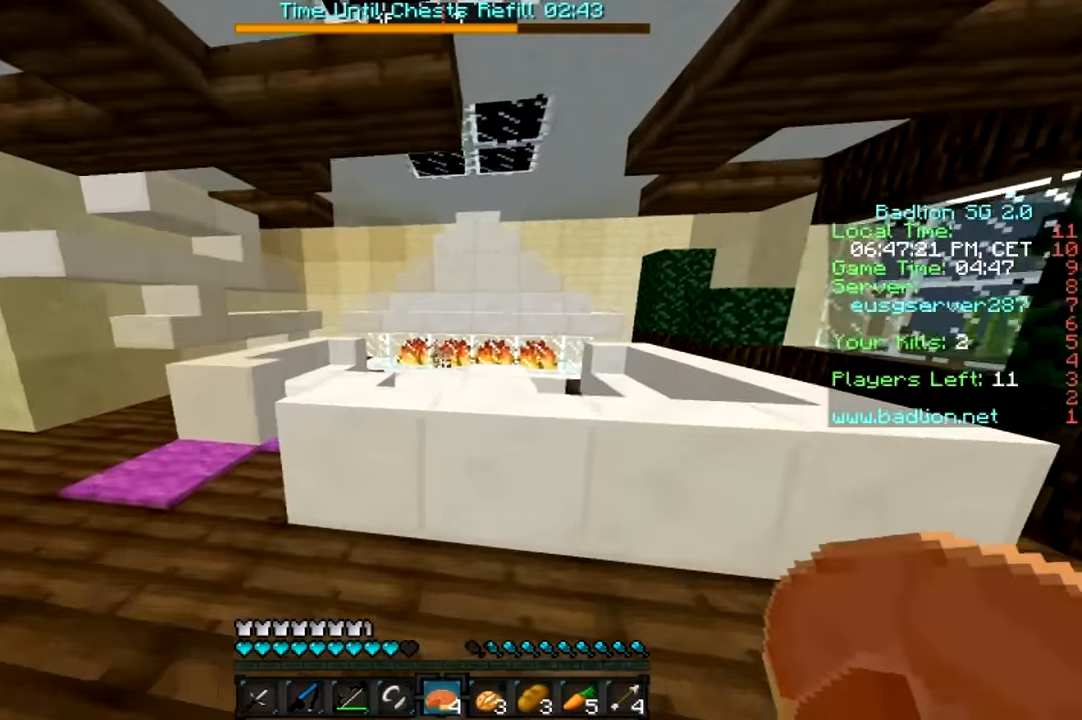
{"keys": ["d", "w"], "mouse": [], "events": [[166, "d", "down"]]}
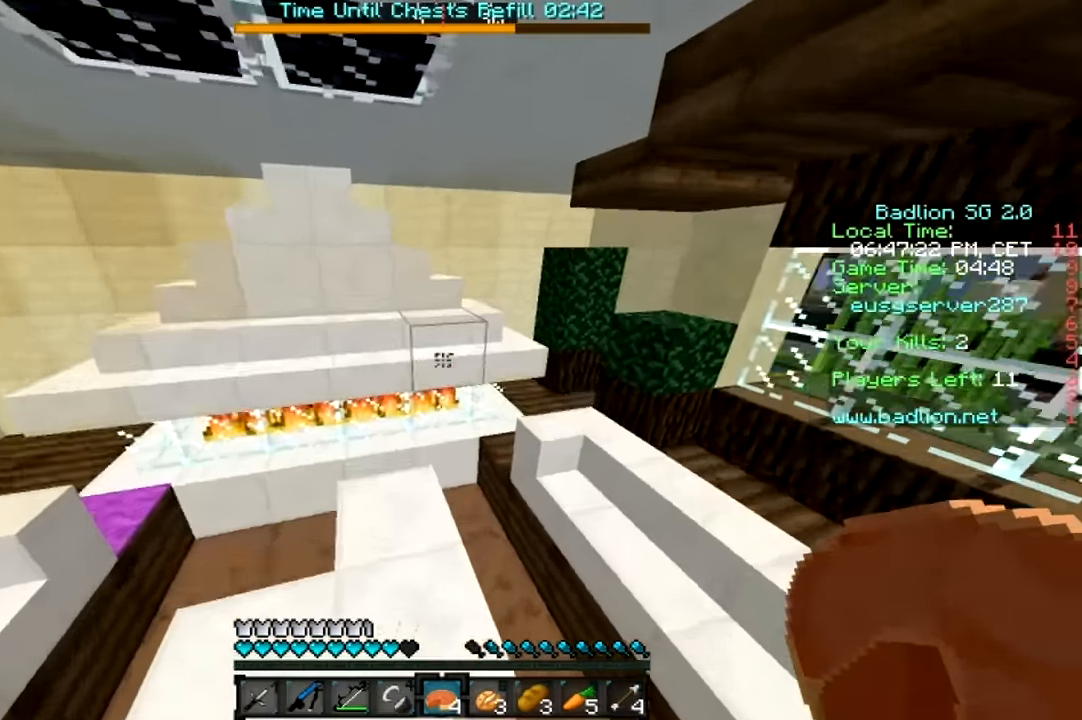
{"keys": ["d", "w"], "mouse": [], "events": []}
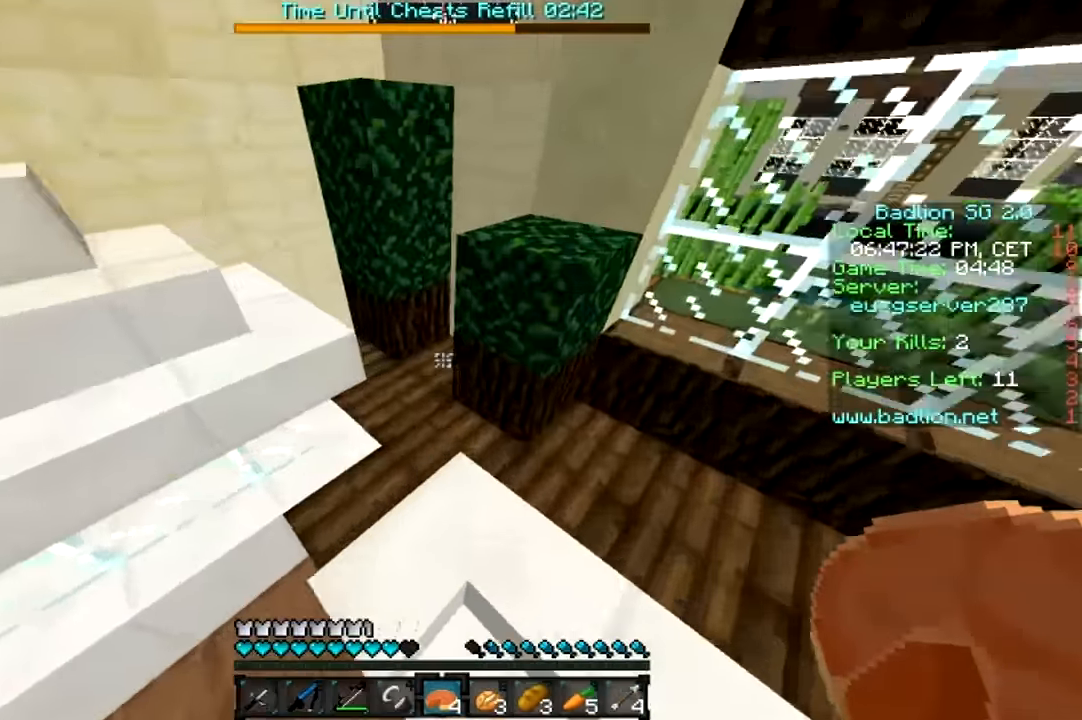
{"keys": ["w"], "mouse": [], "events": [[166, "a", "down"], [166, "d", "up"], [466, "a", "up"]]}
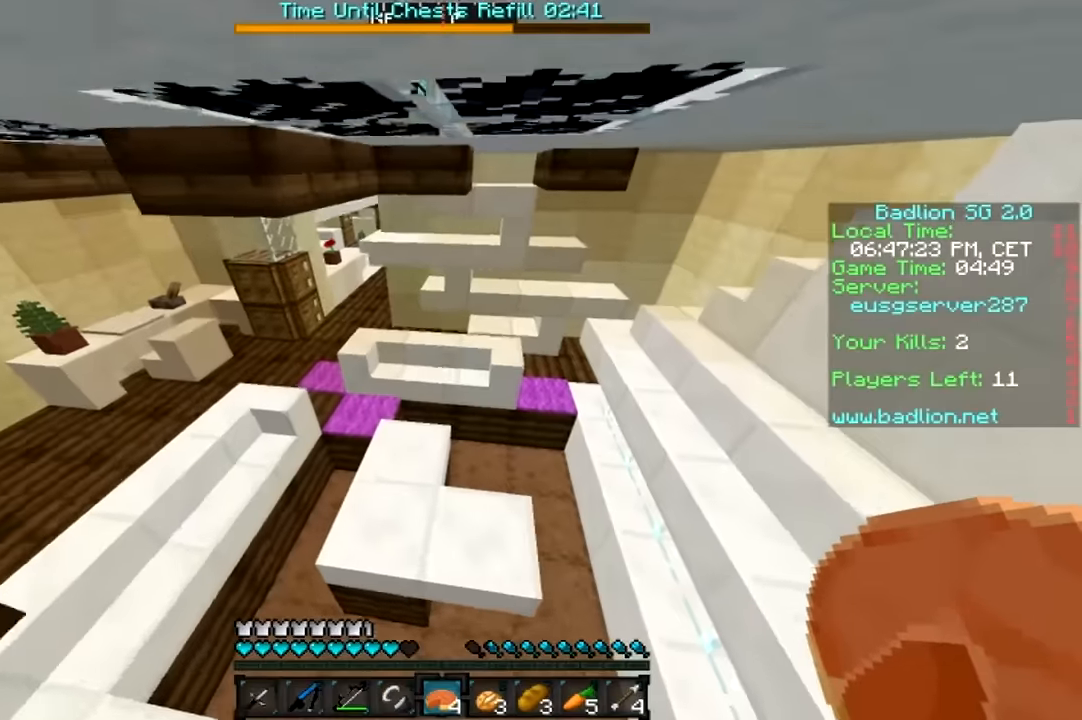
{"keys": ["w"], "mouse": [], "events": [[16, "d", "down"], [233, "d", "up"], [383, "d", "down"], [466, "d", "up"]]}
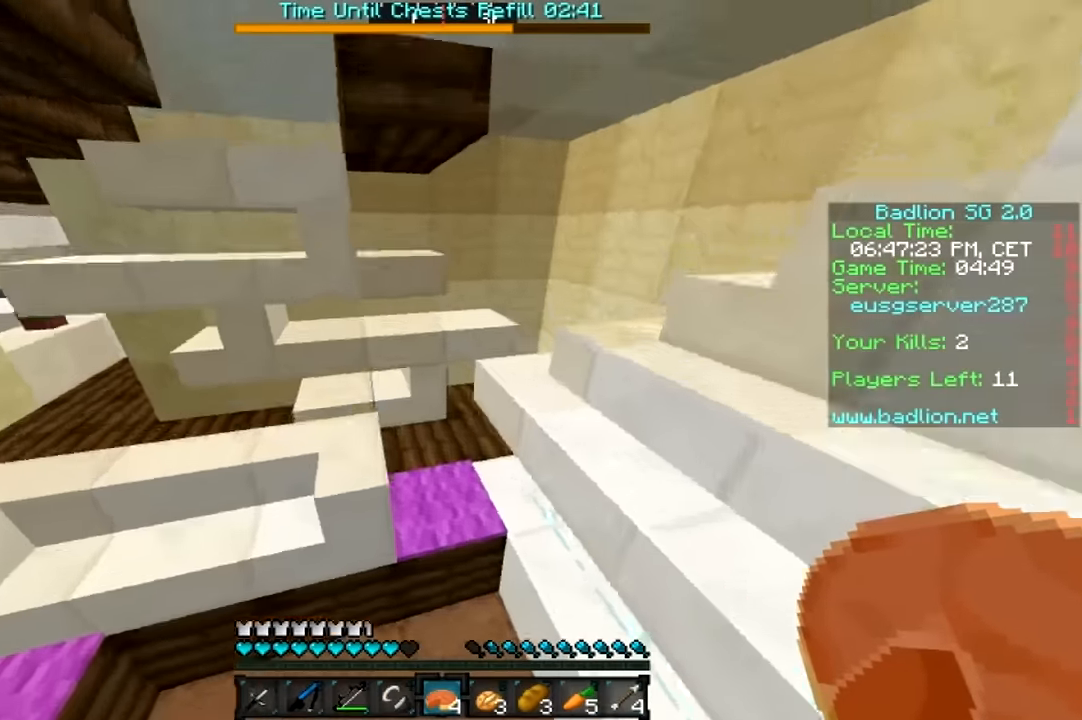
{"keys": ["a", "w"], "mouse": [], "events": [[133, "a", "down"]]}
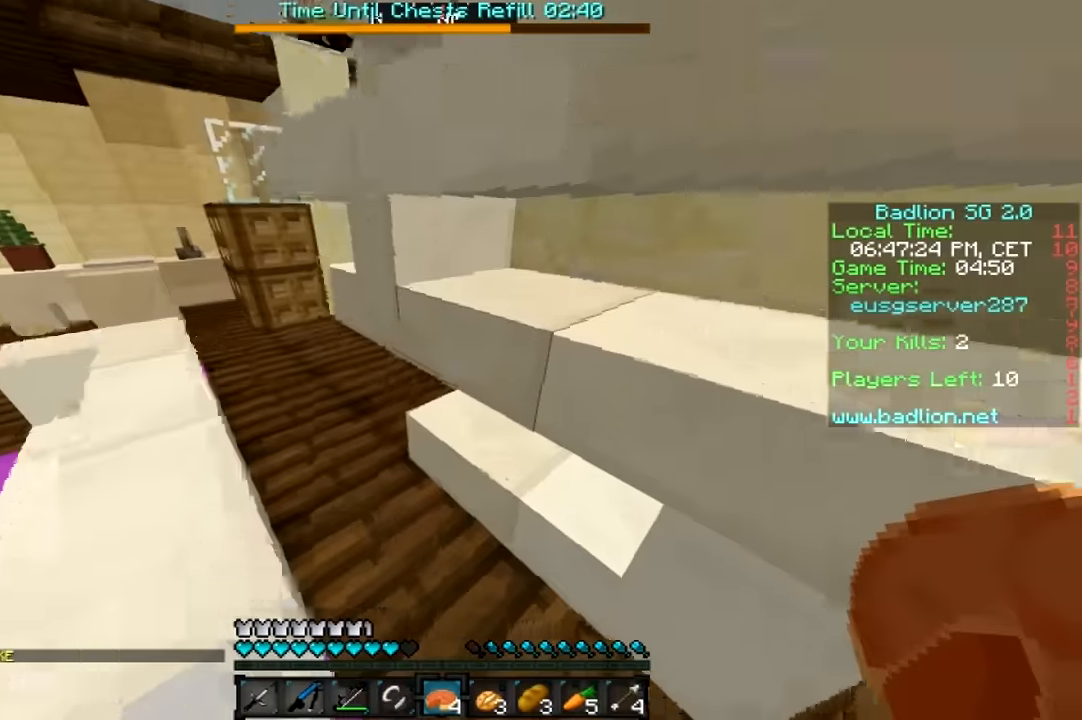
{"keys": ["w"], "mouse": [], "events": [[66, "a", "up"], [216, "a", "down"], [416, "a", "up"]]}
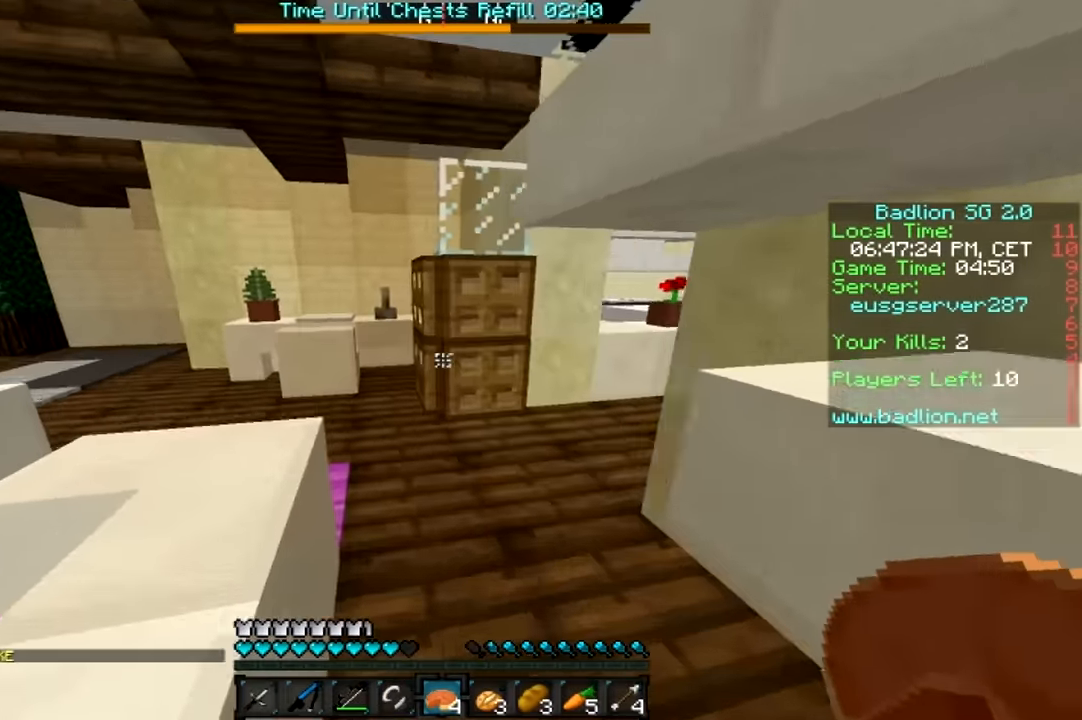
{"keys": ["w"], "mouse": [], "events": []}
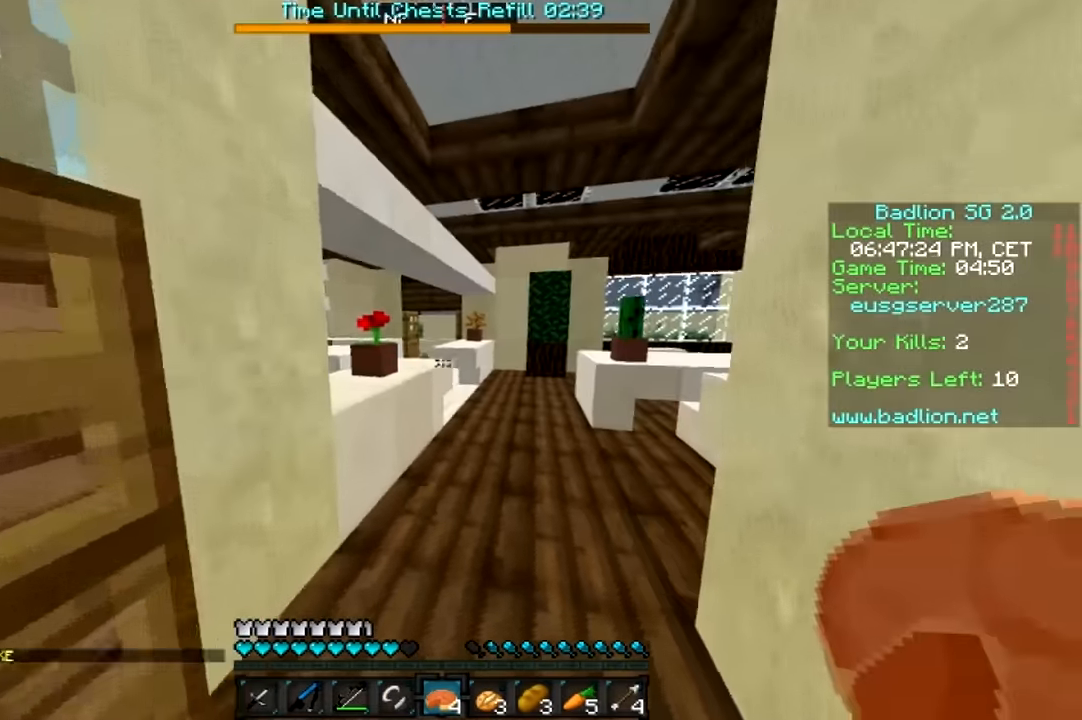
{"keys": ["w"], "mouse": [], "events": []}
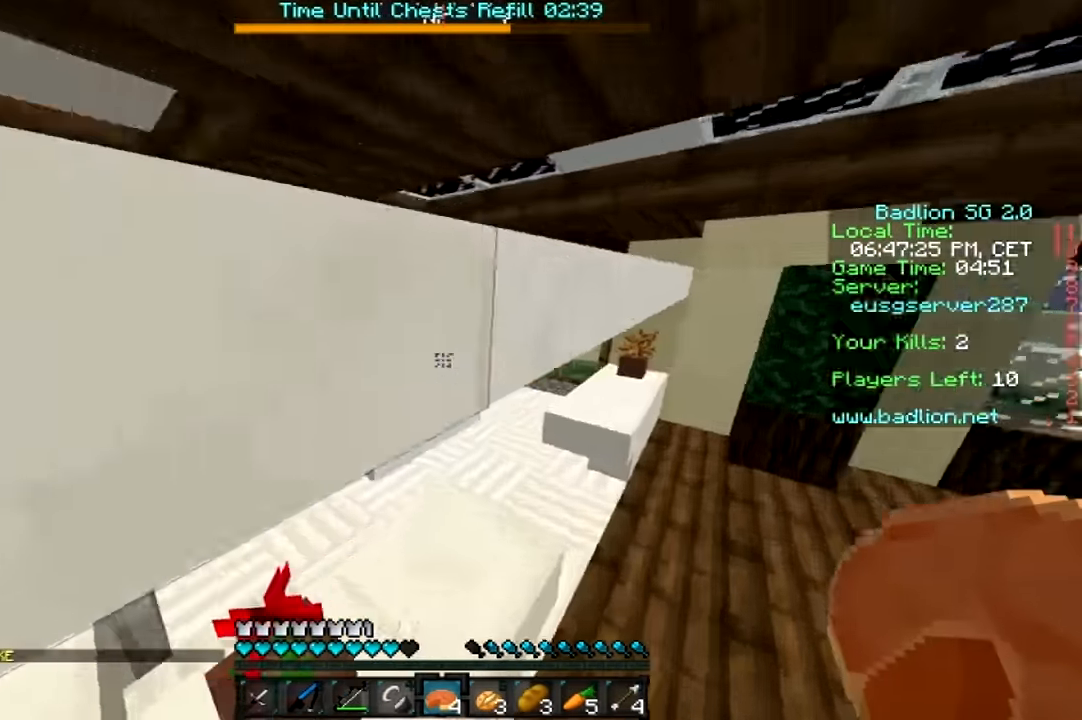
{"keys": ["w"], "mouse": [], "events": [[66, "d", "down"], [367, "d", "up"]]}
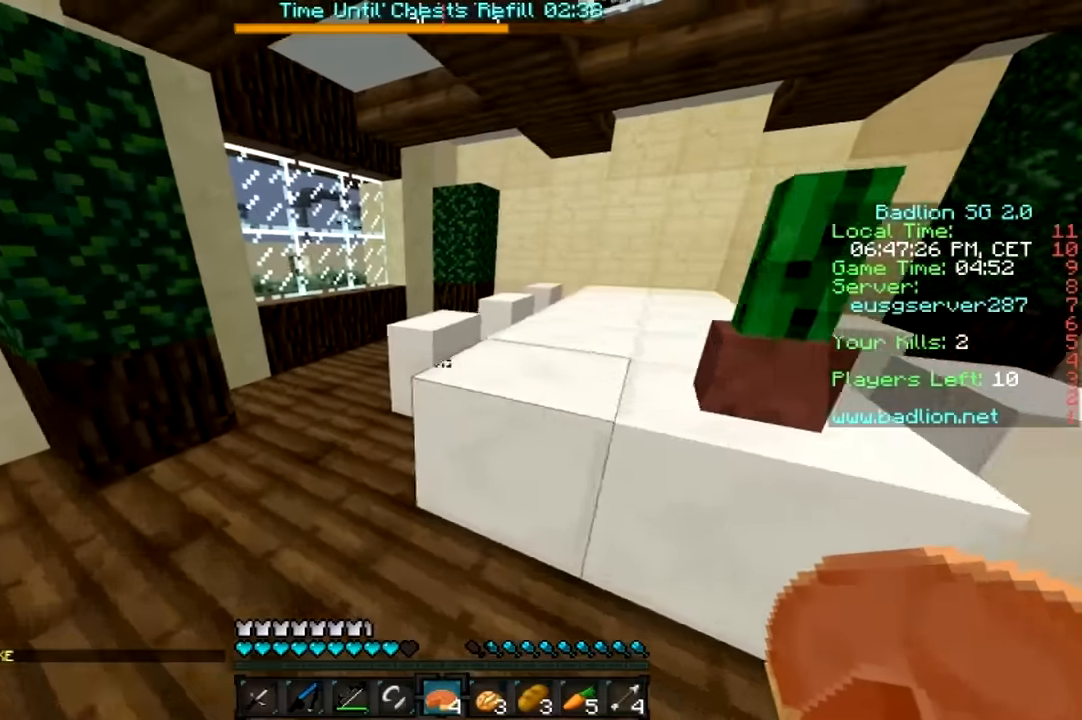
{"keys": ["d", "w"], "mouse": [], "events": [[434, "d", "down"]]}
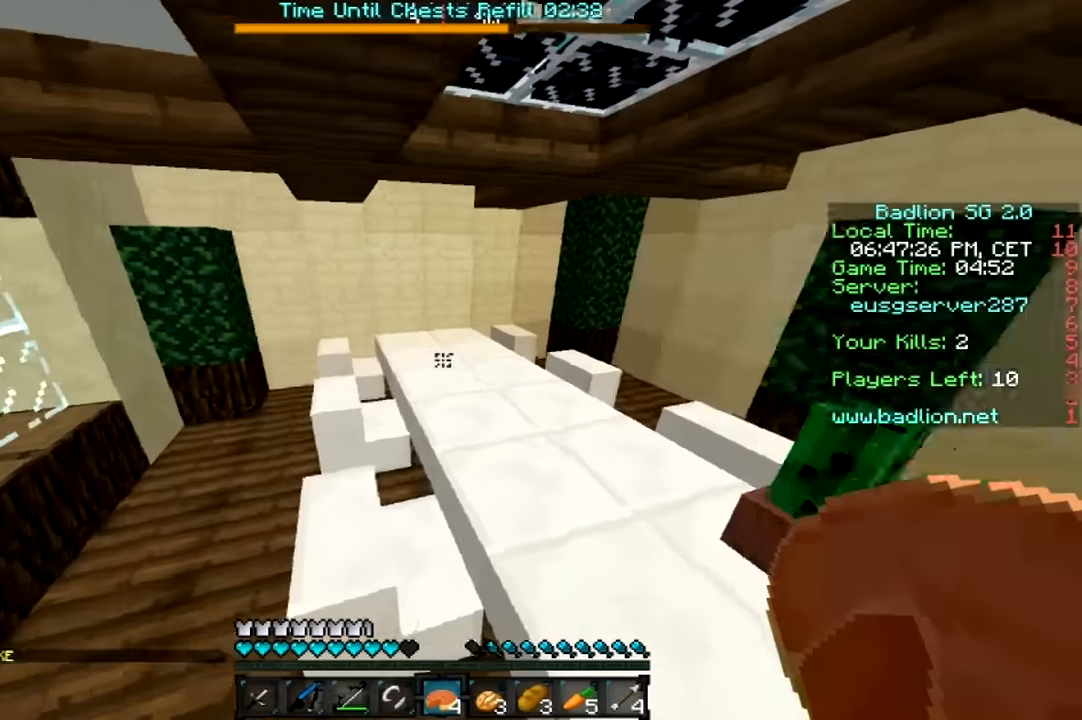
{"keys": ["w"], "mouse": [], "events": [[334, "d", "up"]]}
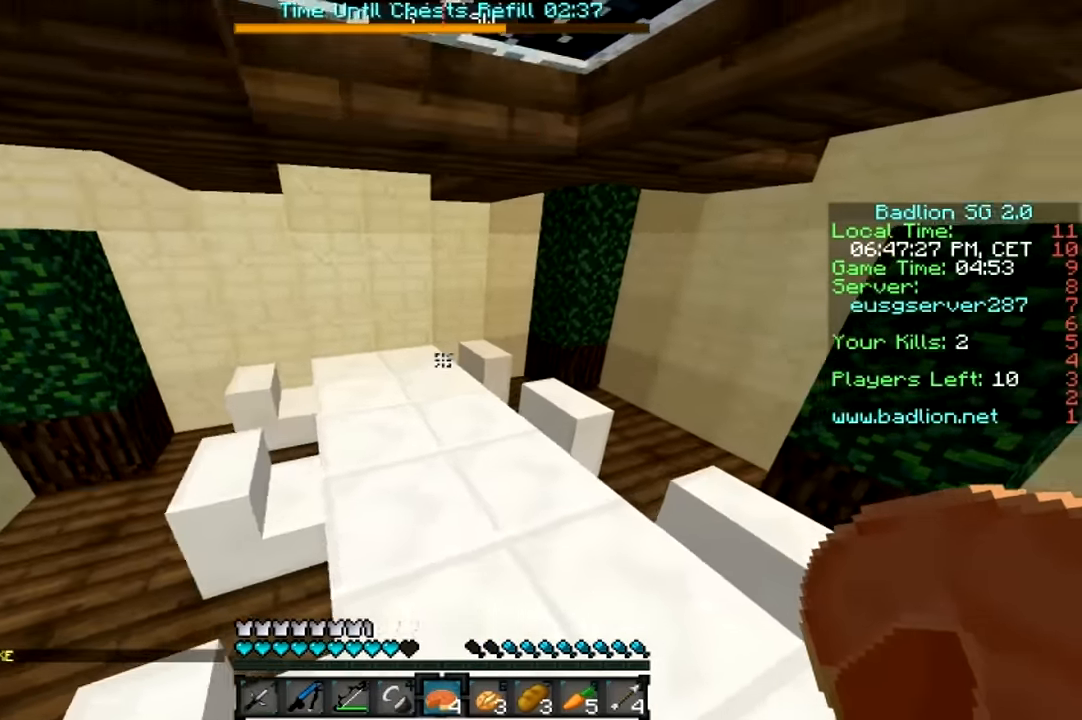
{"keys": ["w"], "mouse": [], "events": []}
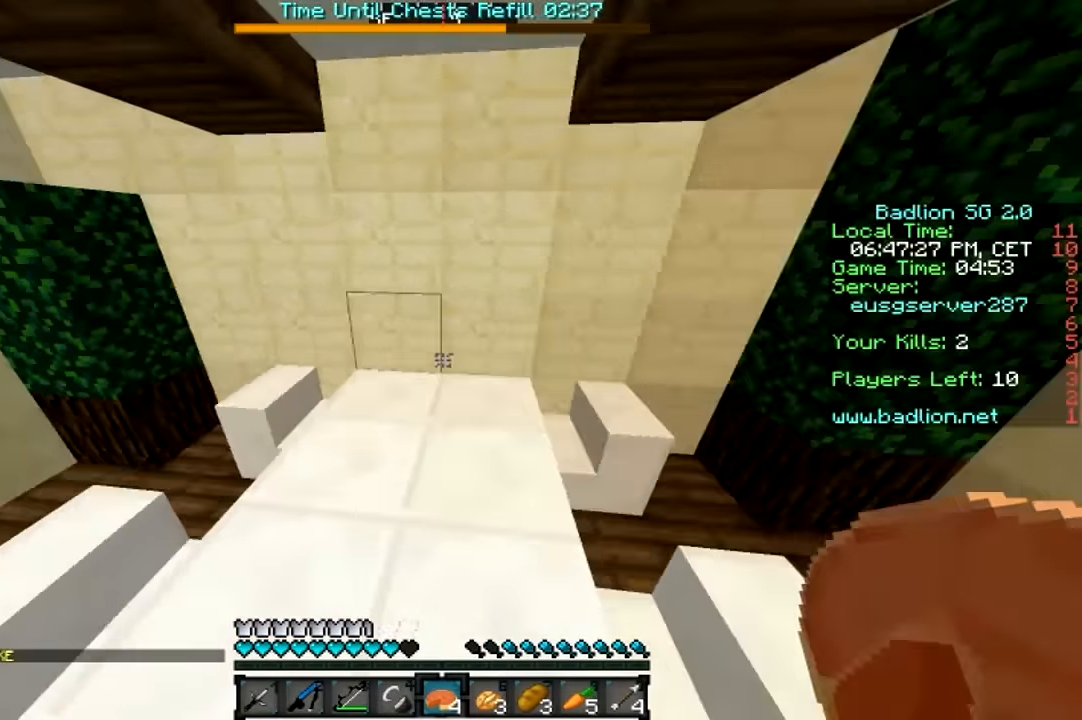
{"keys": ["w"], "mouse": [], "events": []}
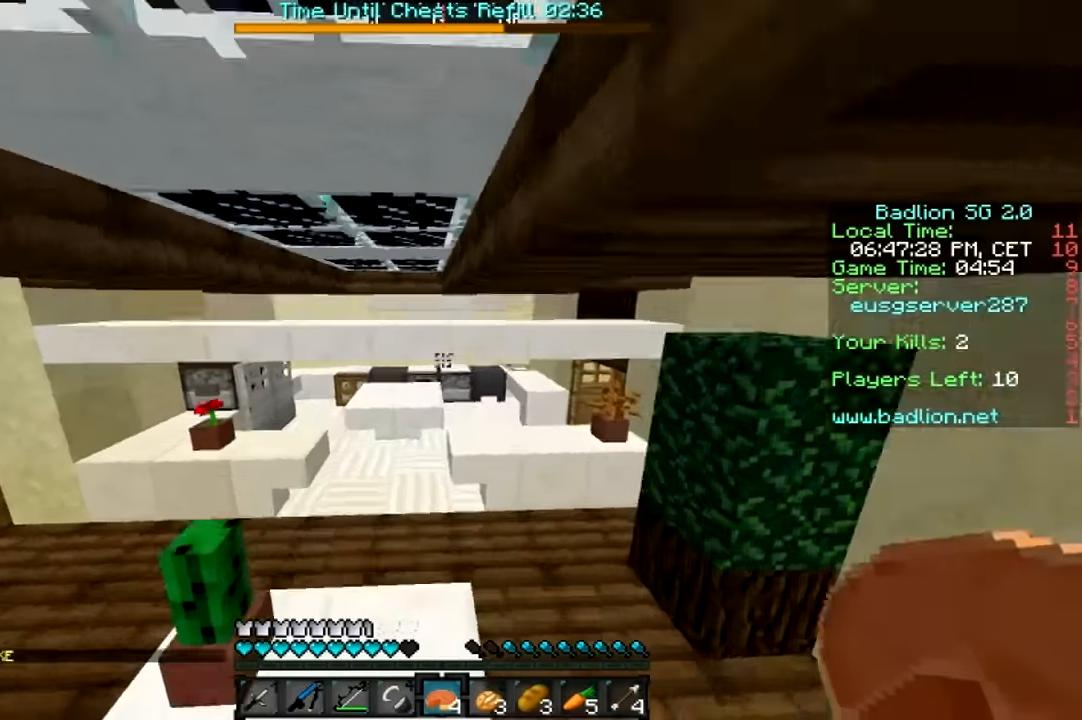
{"keys": ["w"], "mouse": [], "events": [[267, "a", "down"], [417, "a", "up"]]}
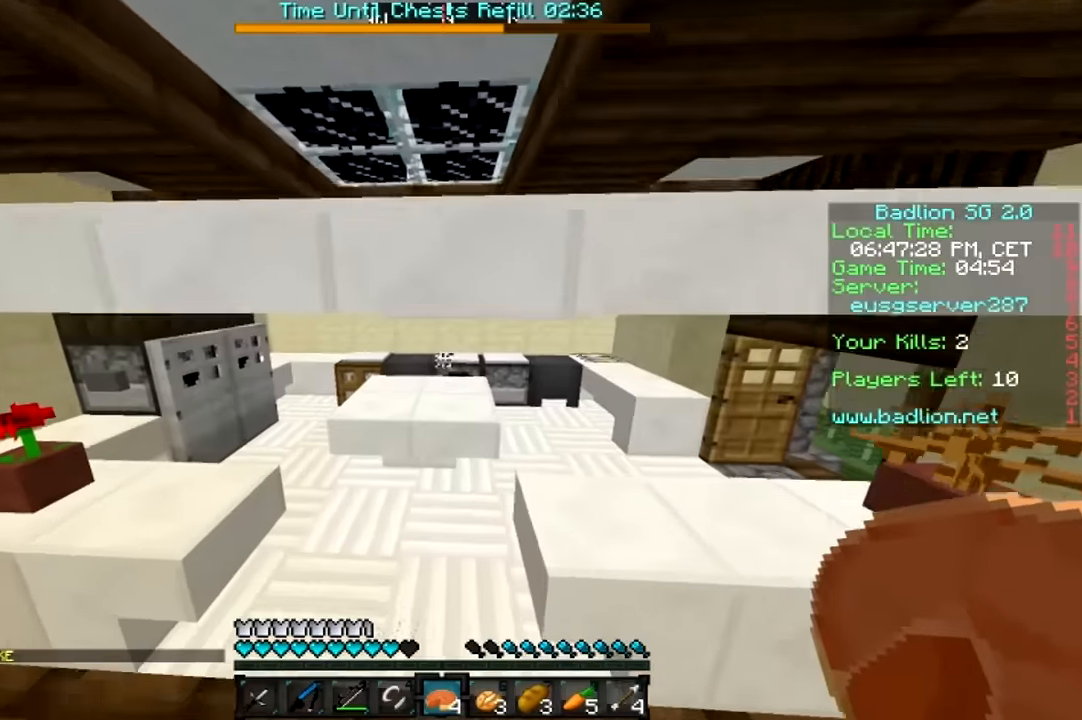
{"keys": ["a", "w"], "mouse": [], "events": [[434, "a", "down"]]}
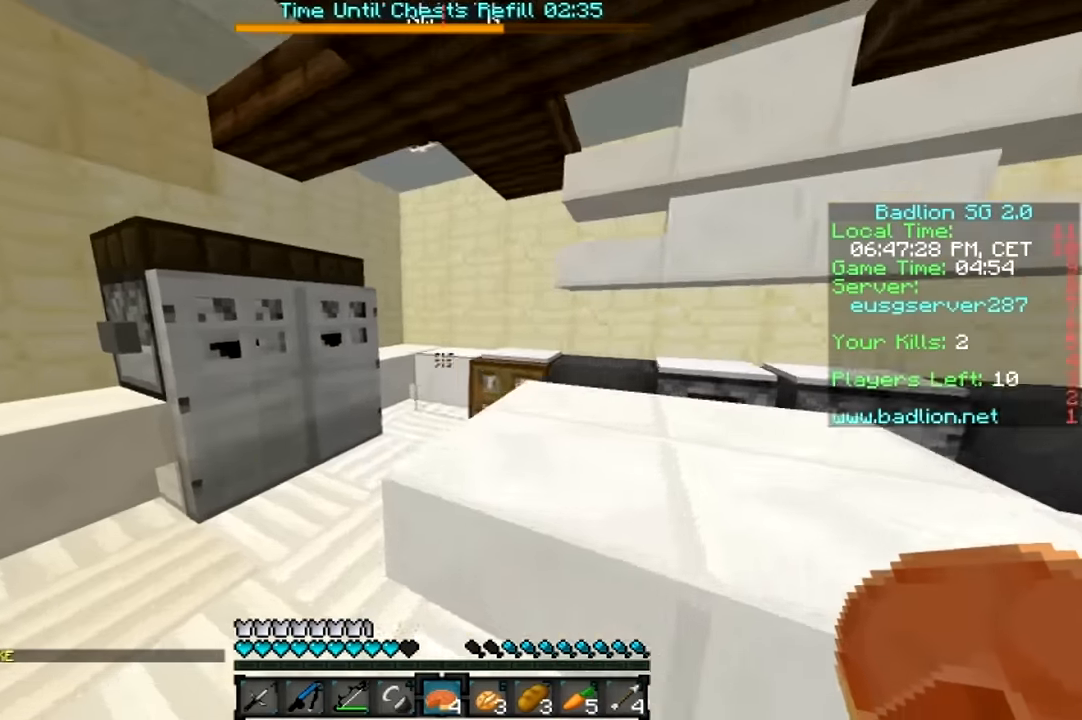
{"keys": ["d", "w"], "mouse": [], "events": [[167, "a", "up"], [267, "d", "down"]]}
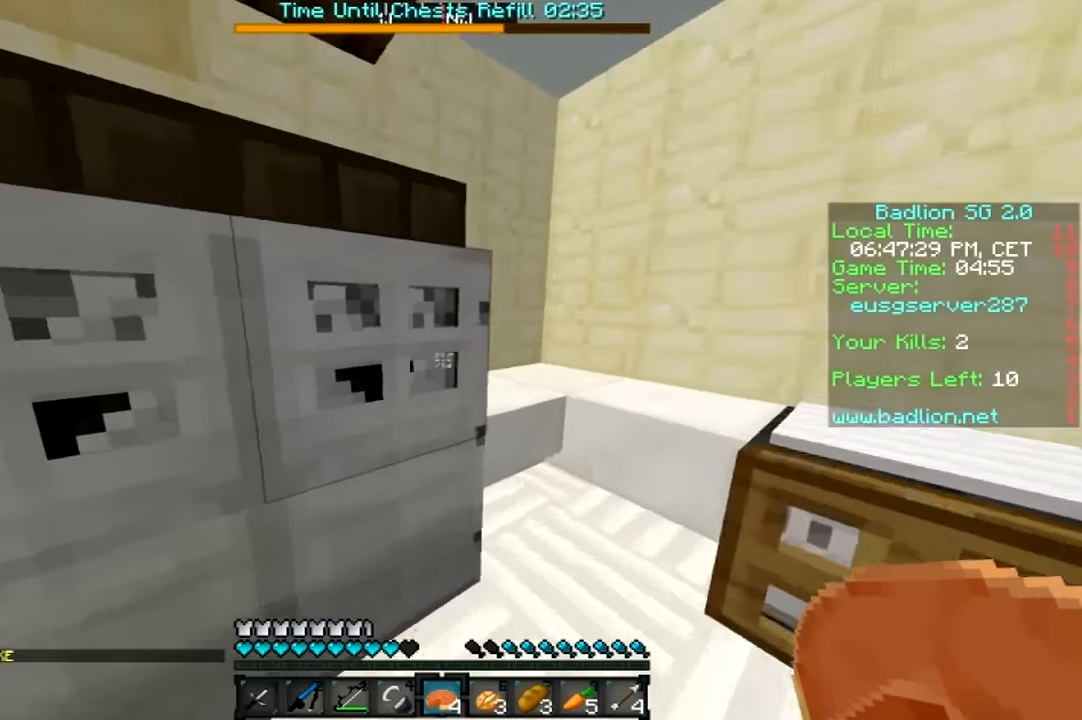
{"keys": [], "mouse": [], "events": [[367, "d", "up"], [417, "w", "up"]]}
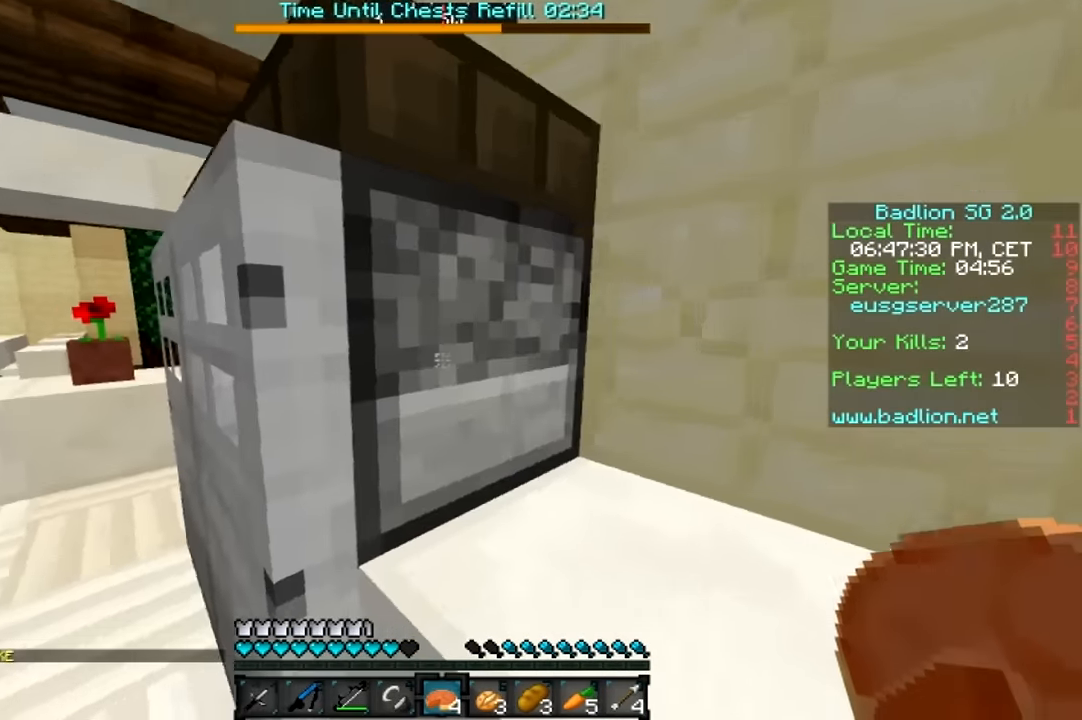
{"keys": ["a"], "mouse": [], "events": [[317, "a", "down"]]}